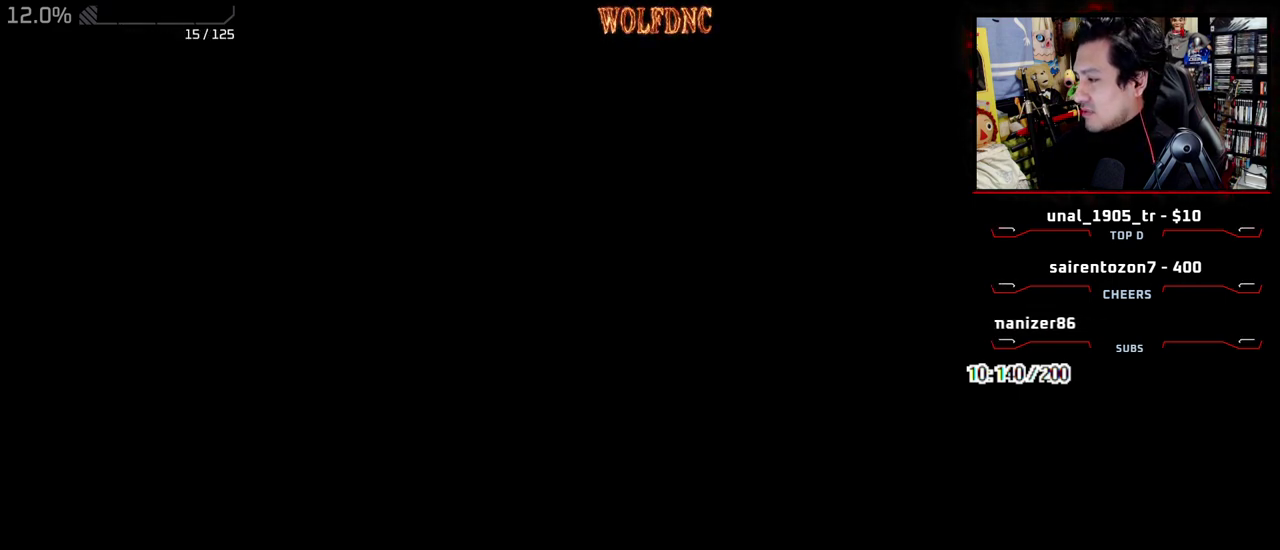
Gameplay with a controller (PlayStation layout); each line is a JSON object with the inputs held at the frame after it. "events" lists button and stick changes between this image and that frame as [ms after this image, input, new state], when the widget could be followed in between. Not read: L3 R3.
{"buttons": ["SQUARE"], "events": [[117, "SQUARE", "down"], [250, "SQUARE", "up"], [350, "SQUARE", "down"], [450, "SQUARE", "up"], [500, "SQUARE", "down"]]}
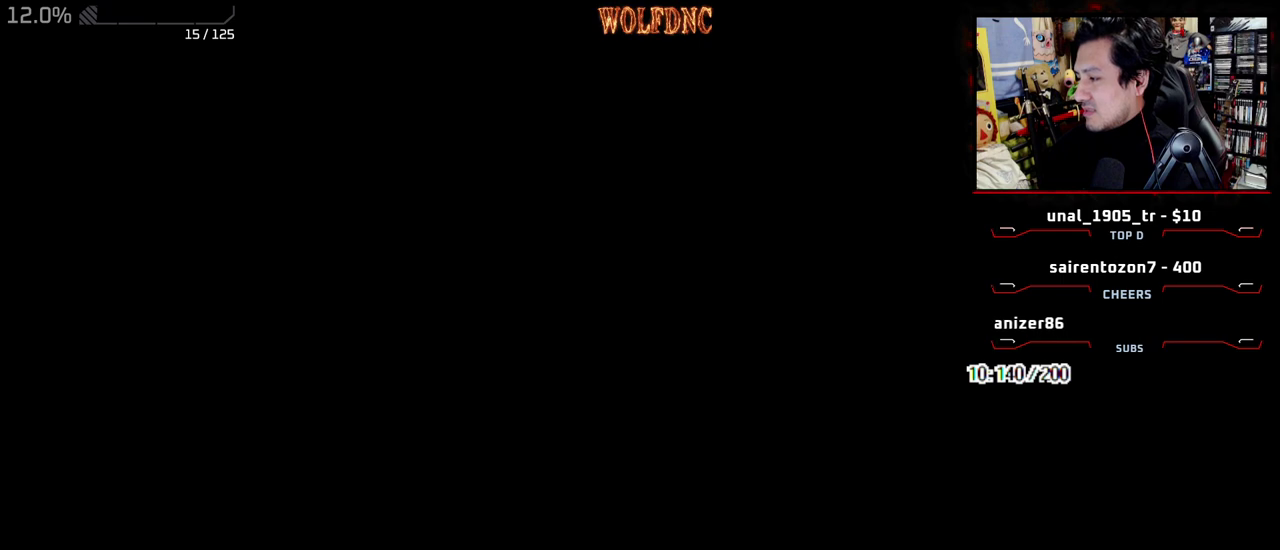
{"buttons": ["SQUARE"], "events": [[133, "SQUARE", "up"], [183, "SQUARE", "down"], [267, "SQUARE", "up"], [317, "SQUARE", "down"], [417, "SQUARE", "up"], [467, "SQUARE", "down"]]}
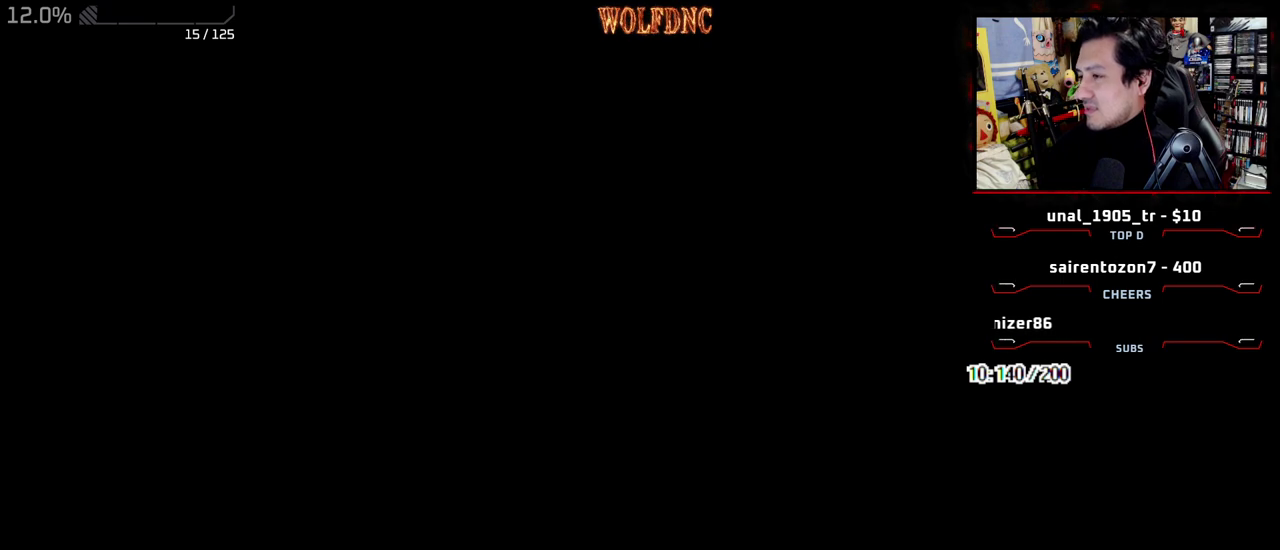
{"buttons": [], "events": [[200, "SQUARE", "up"], [283, "SQUARE", "down"], [333, "SQUARE", "up"], [383, "SQUARE", "down"], [433, "SQUARE", "up"]]}
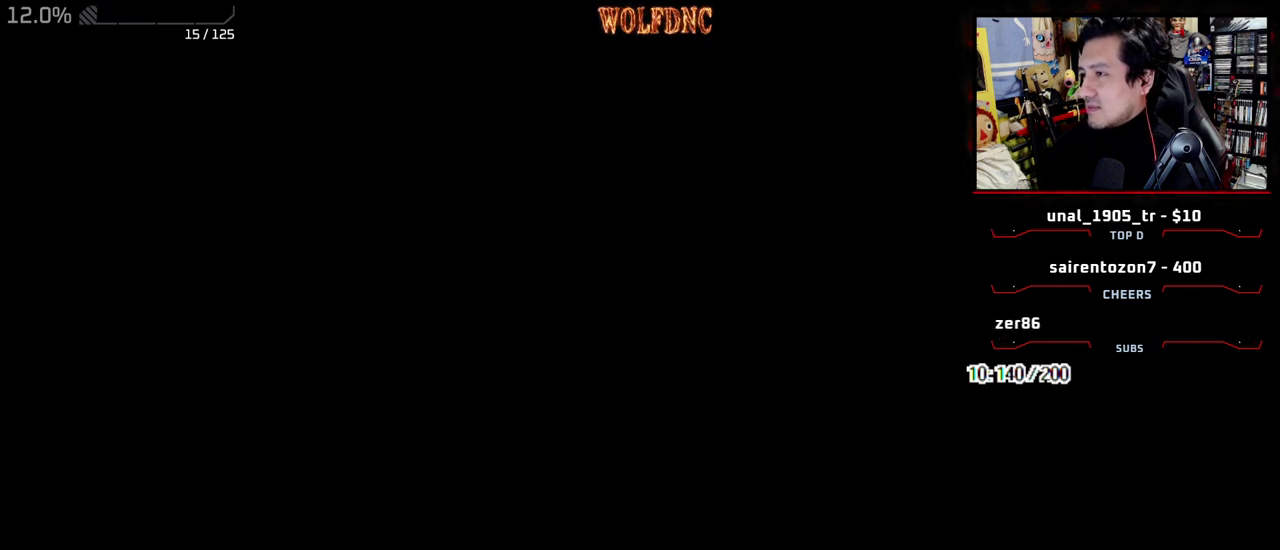
{"buttons": ["DPAD_DOWN", "DPAD_RIGHT"], "events": [[17, "SQUARE", "down"], [67, "DPAD_RIGHT", "down"], [67, "SQUARE", "up"], [483, "DPAD_DOWN", "down"]]}
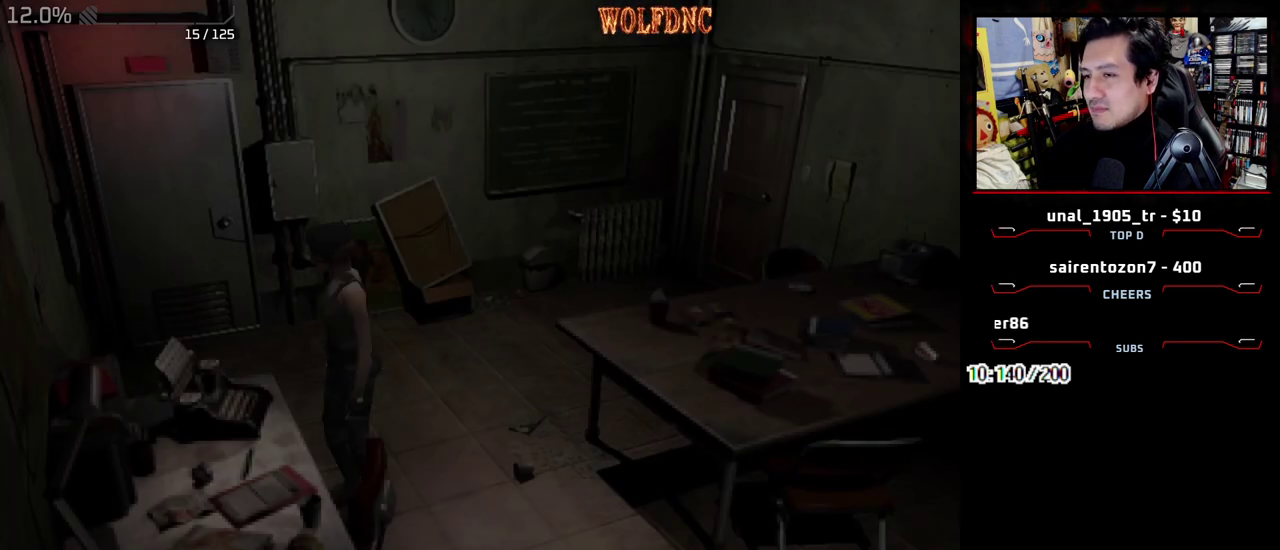
{"buttons": ["DPAD_LEFT"], "events": [[83, "SQUARE", "down"], [183, "DPAD_DOWN", "up"], [183, "SQUARE", "up"], [317, "DPAD_RIGHT", "up"], [417, "DPAD_LEFT", "down"]]}
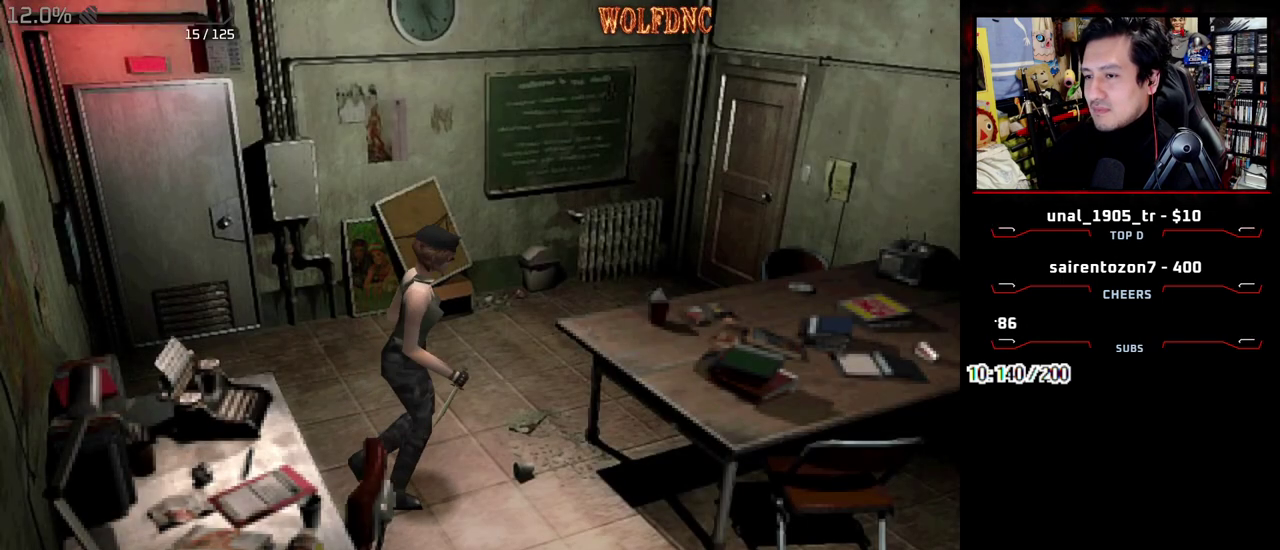
{"buttons": ["SQUARE", "DPAD_UP", "DPAD_LEFT"], "events": [[283, "DPAD_UP", "down"], [283, "SQUARE", "down"]]}
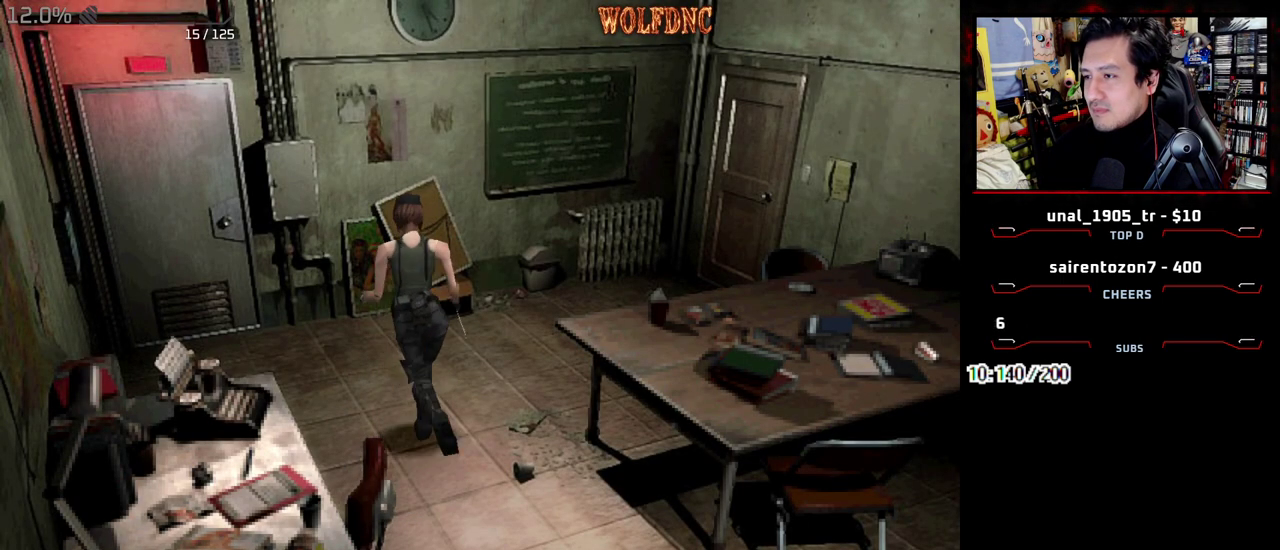
{"buttons": ["CROSS", "SQUARE", "DPAD_UP", "DPAD_RIGHT"], "events": [[67, "CROSS", "down"], [300, "DPAD_LEFT", "up"], [350, "DPAD_RIGHT", "down"]]}
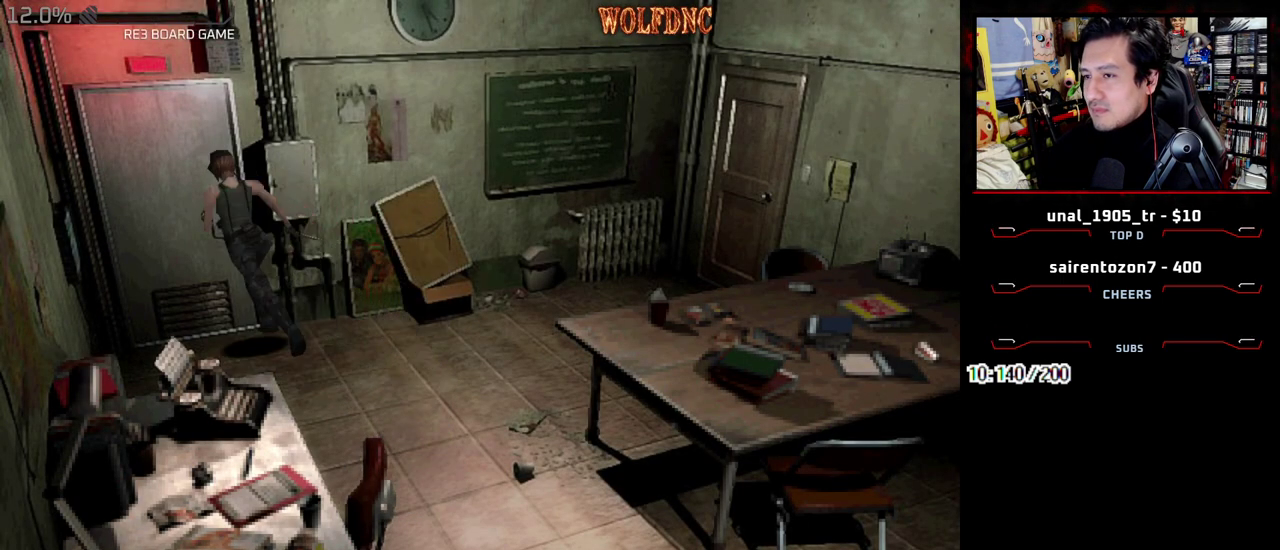
{"buttons": ["DPAD_UP", "DPAD_RIGHT"], "events": [[233, "SQUARE", "up"], [267, "CROSS", "up"], [267, "DPAD_UP", "up"], [417, "DPAD_UP", "down"]]}
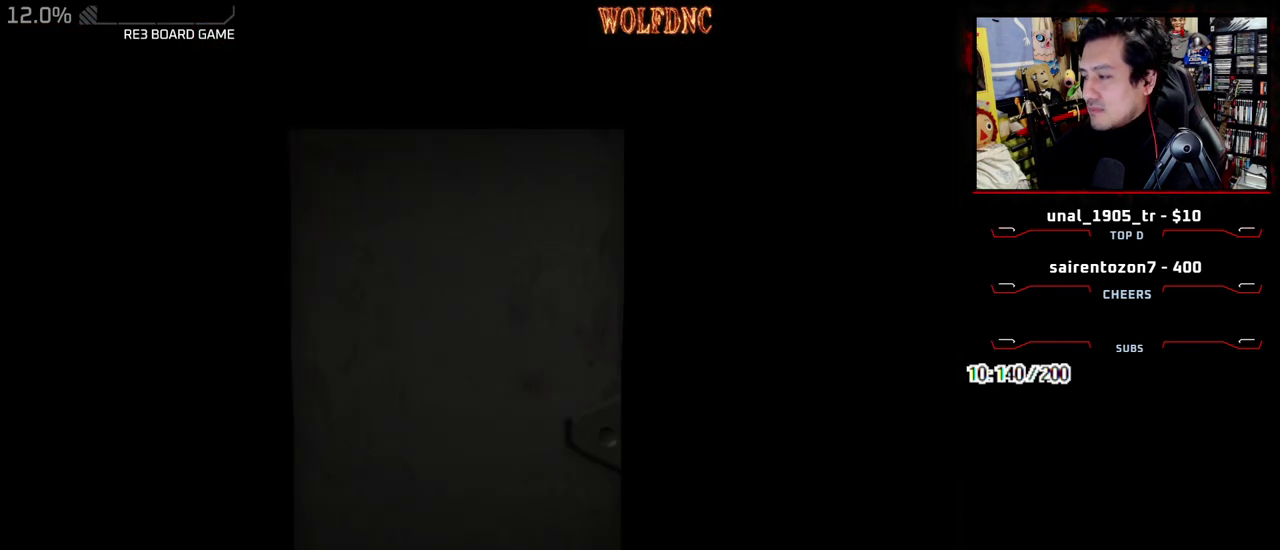
{"buttons": ["DPAD_UP", "DPAD_RIGHT"], "events": []}
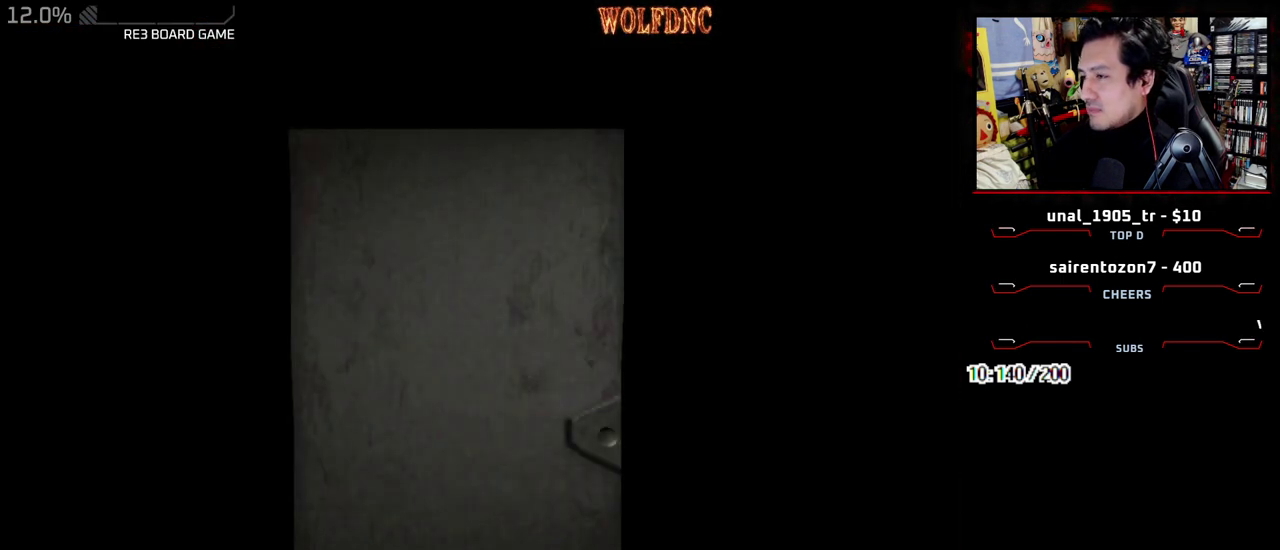
{"buttons": ["SQUARE", "DPAD_UP", "DPAD_RIGHT"], "events": [[300, "SELECT", "down"], [350, "SELECT", "up"], [400, "SQUARE", "down"]]}
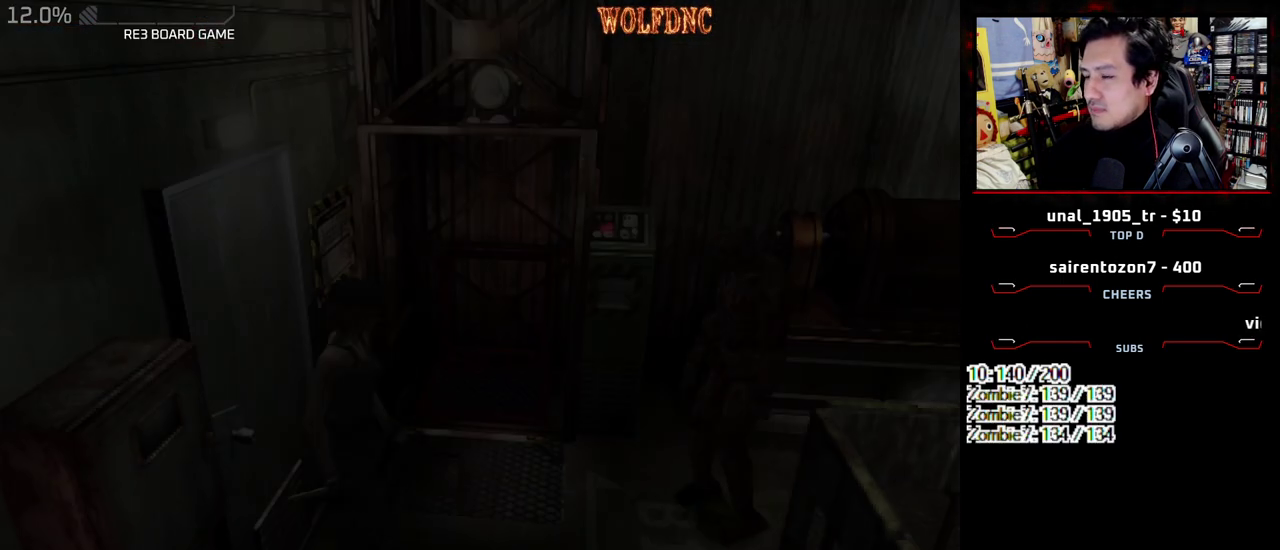
{"buttons": ["SQUARE", "DPAD_UP"], "events": [[467, "DPAD_RIGHT", "up"]]}
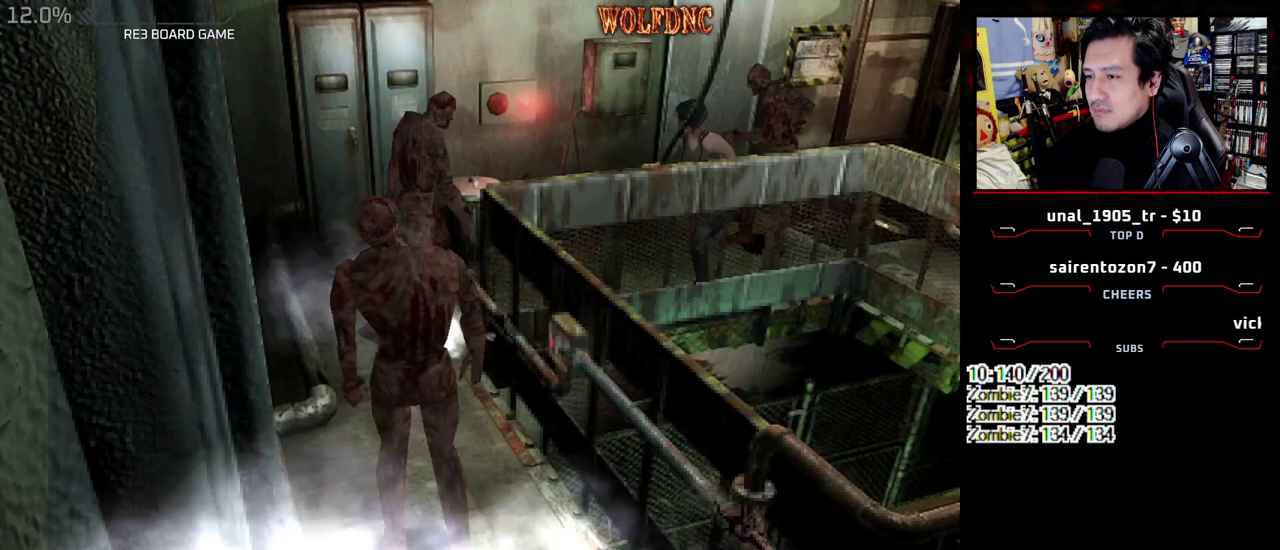
{"buttons": ["CROSS", "SQUARE", "R1", "DPAD_UP", "DPAD_RIGHT"]}